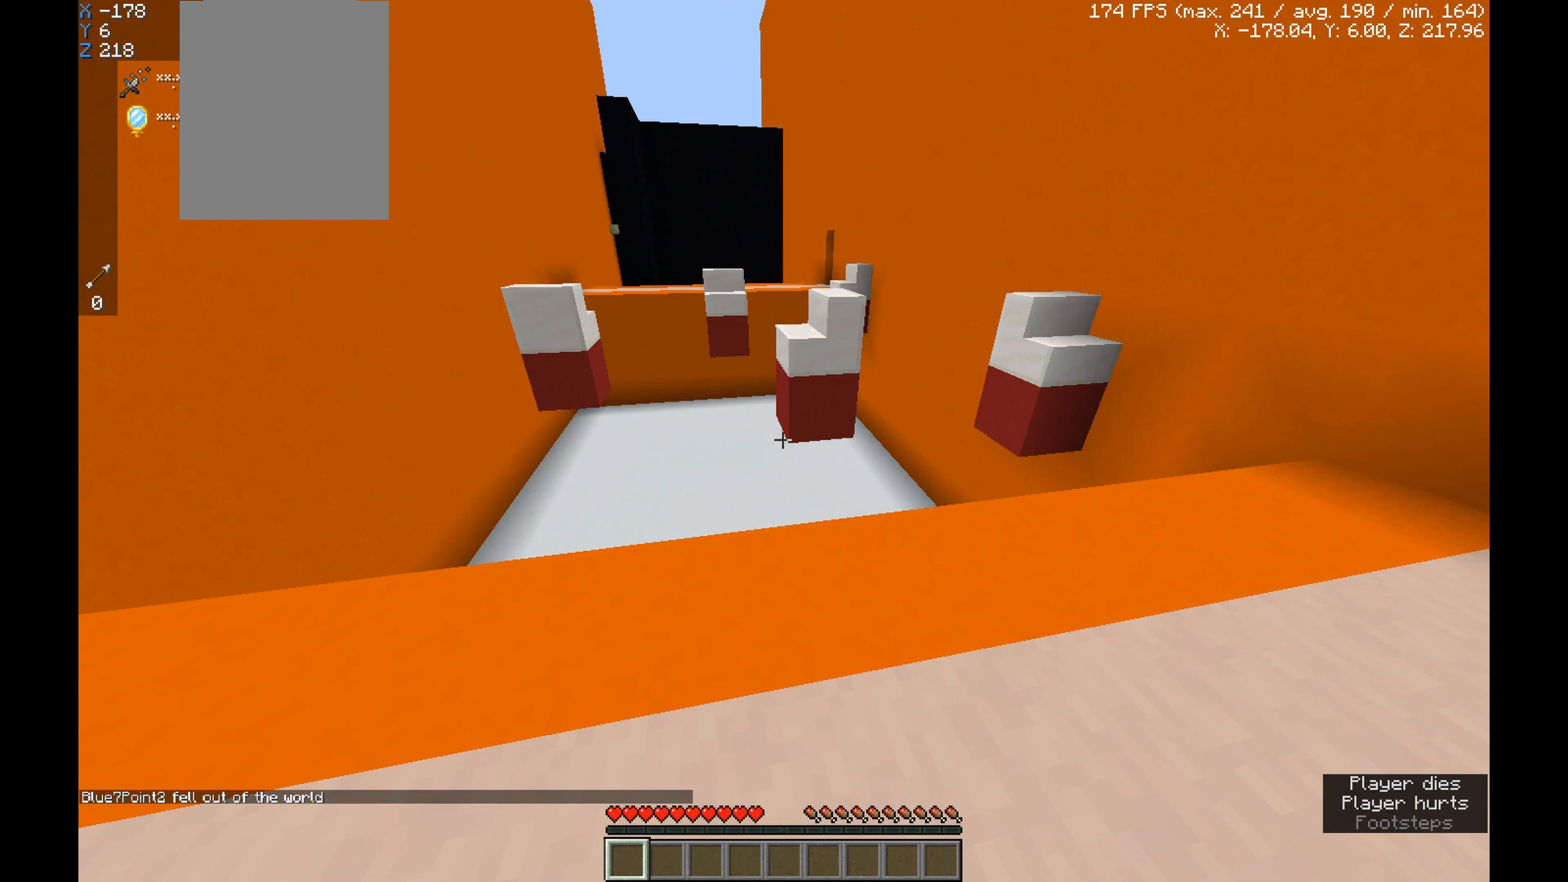
Gameplay with keyboard and mouse; each line is a JSON object with the keys and mouse buttons held at the frame after it. "events" lists presses ("down") and releases ("up") of "a", "d", "s", "space", "w", "mouse_left" and "mouse_right" between this image and that frame as [ms after this image, input, new state], when the widget could be followed in between. "mouse_left", "mouse_right" = the "left", "right" buttons of the "mouse" list. No other keys are recorded. Fast repeated clicks can show as one long hold. Mouse movement is not recorded.
{"keys": ["space", "w"], "mouse": [], "events": [[33, "d", "up"], [100, "d", "down"], [133, "d", "up"], [367, "s", "up"], [434, "w", "down"], [467, "space", "down"]]}
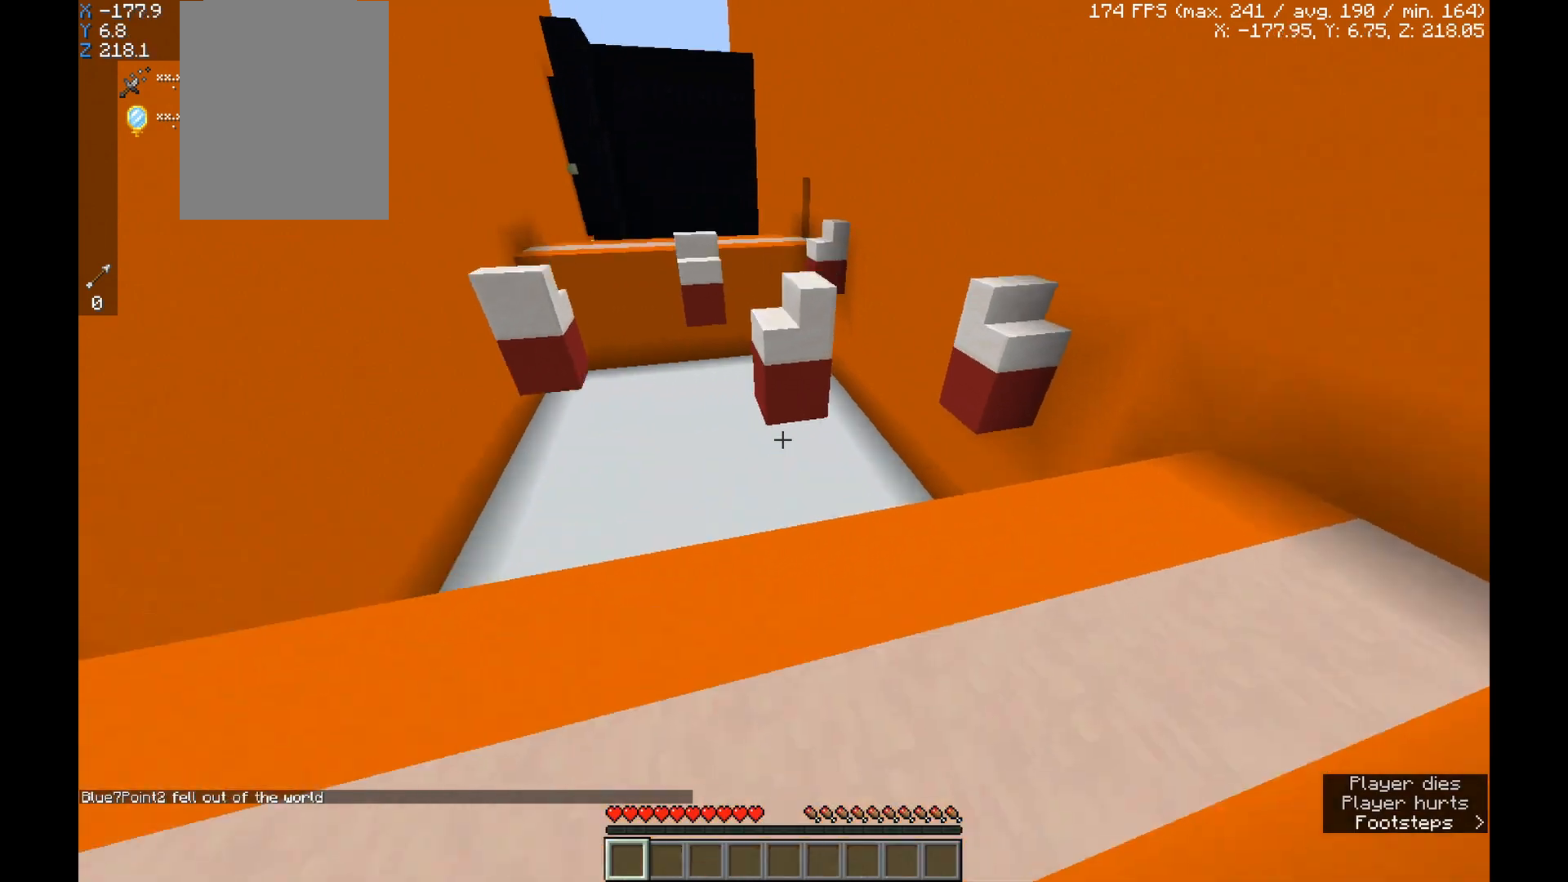
{"keys": ["w"], "mouse": [], "events": [[133, "space", "up"], [133, "w", "up"], [200, "w", "down"]]}
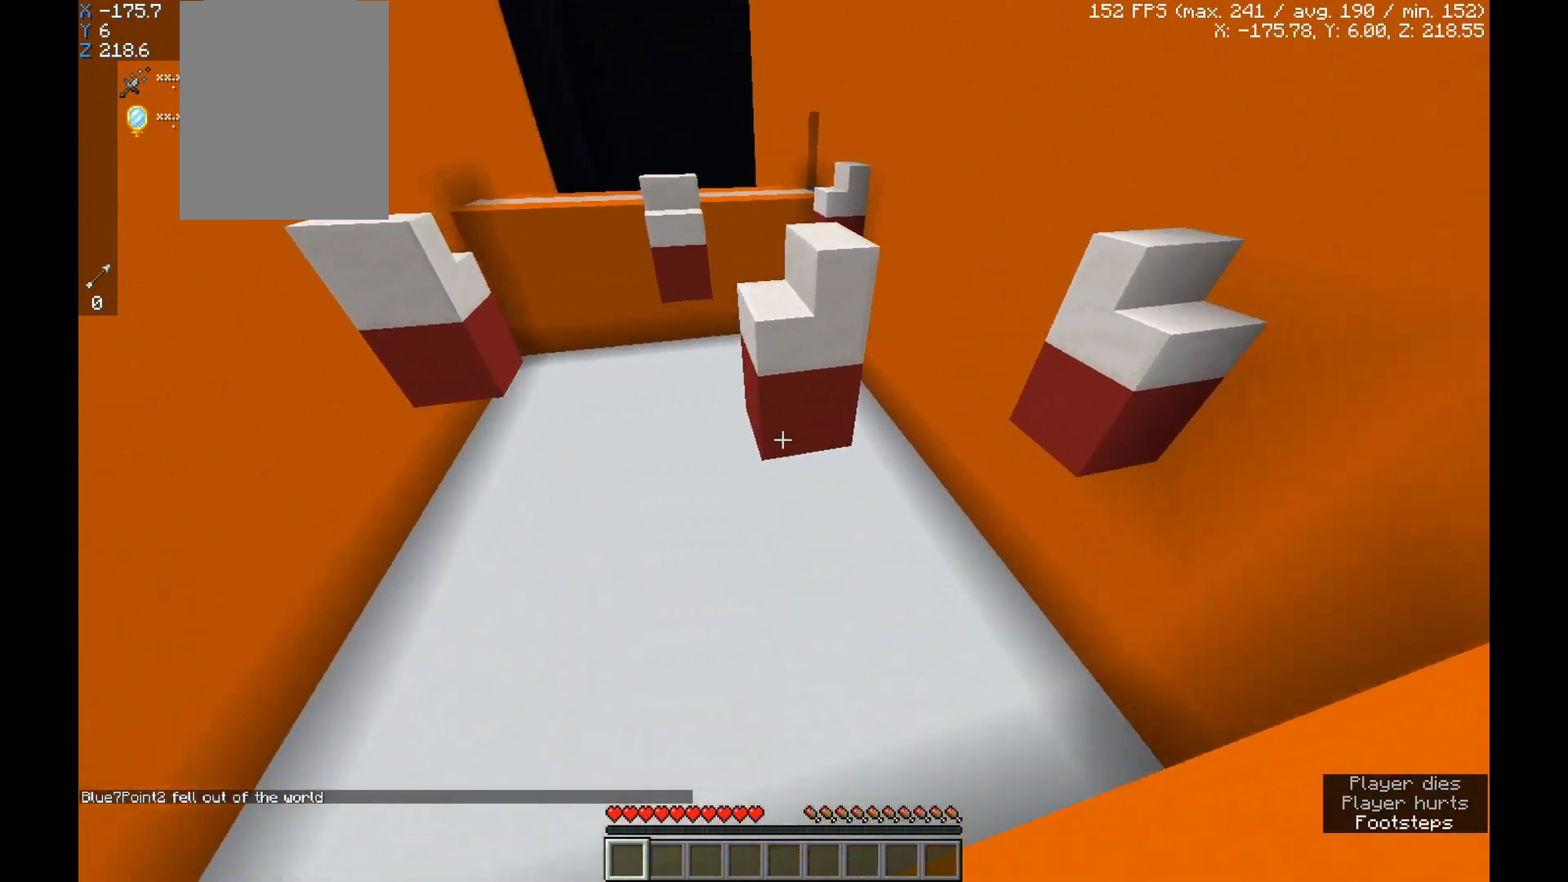
{"keys": ["w"], "mouse": [], "events": [[133, "space", "down"], [300, "space", "up"]]}
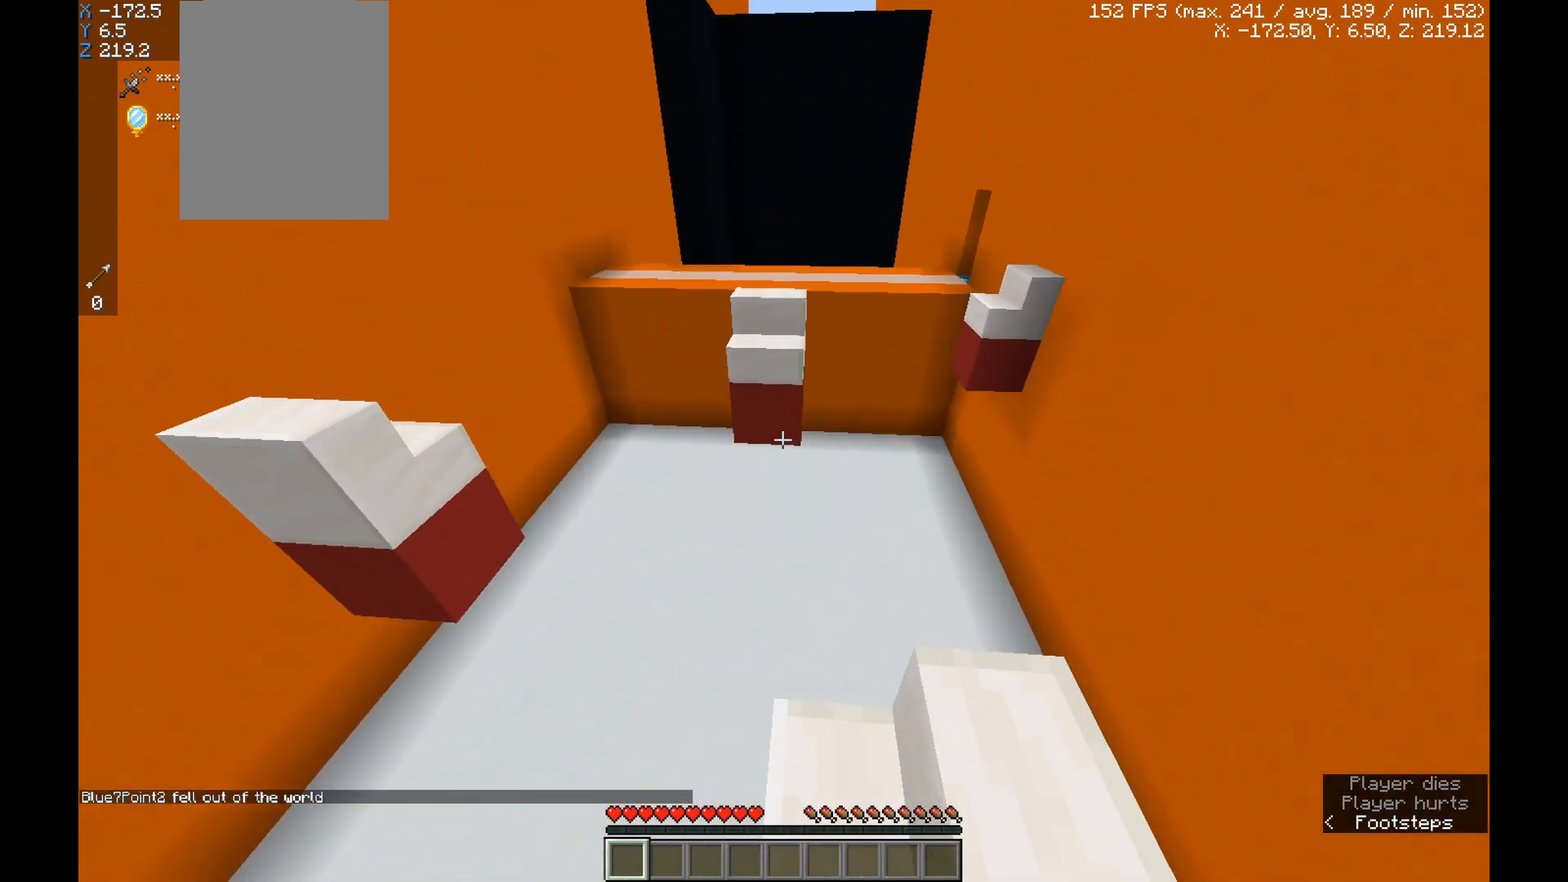
{"keys": ["w"], "mouse": [], "events": [[233, "space", "down"], [400, "space", "up"]]}
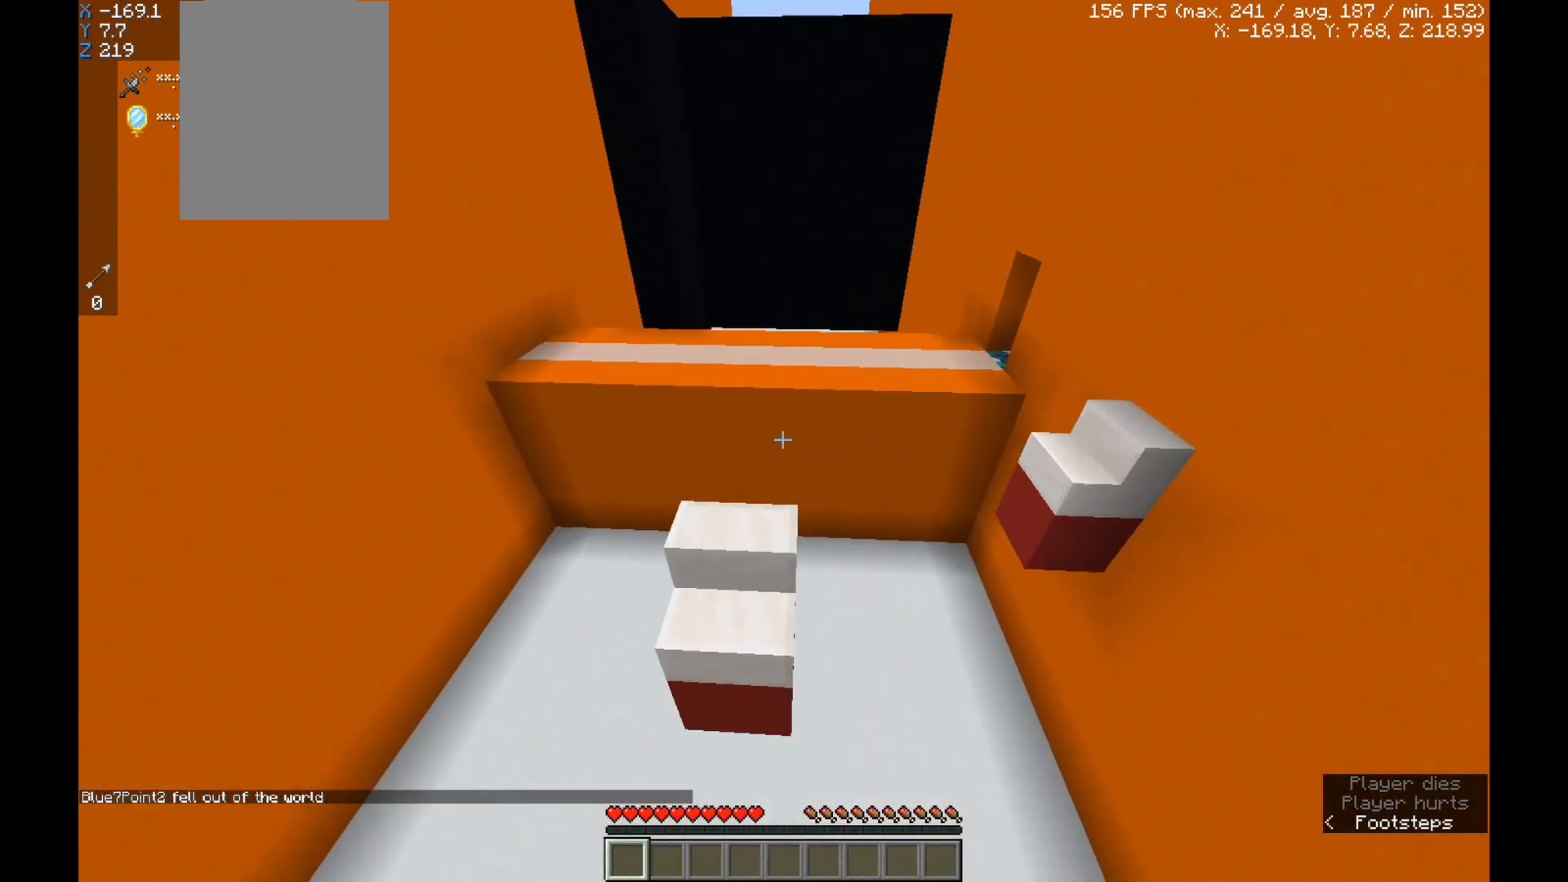
{"keys": ["space", "w"], "mouse": [], "events": [[467, "space", "down"]]}
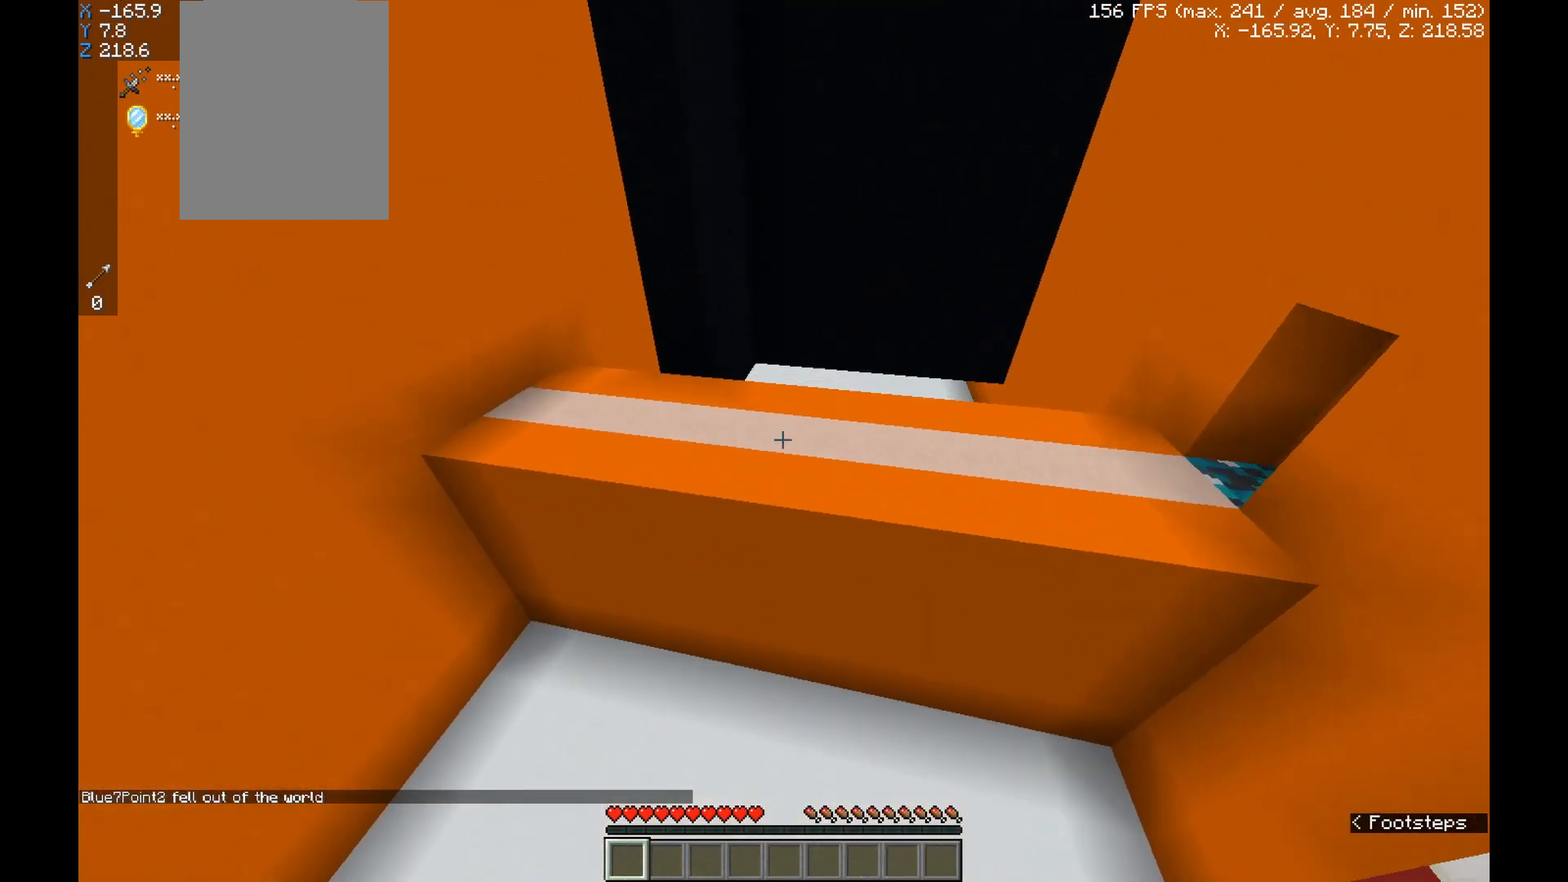
{"keys": ["w"], "mouse": [], "events": [[368, "space", "up"]]}
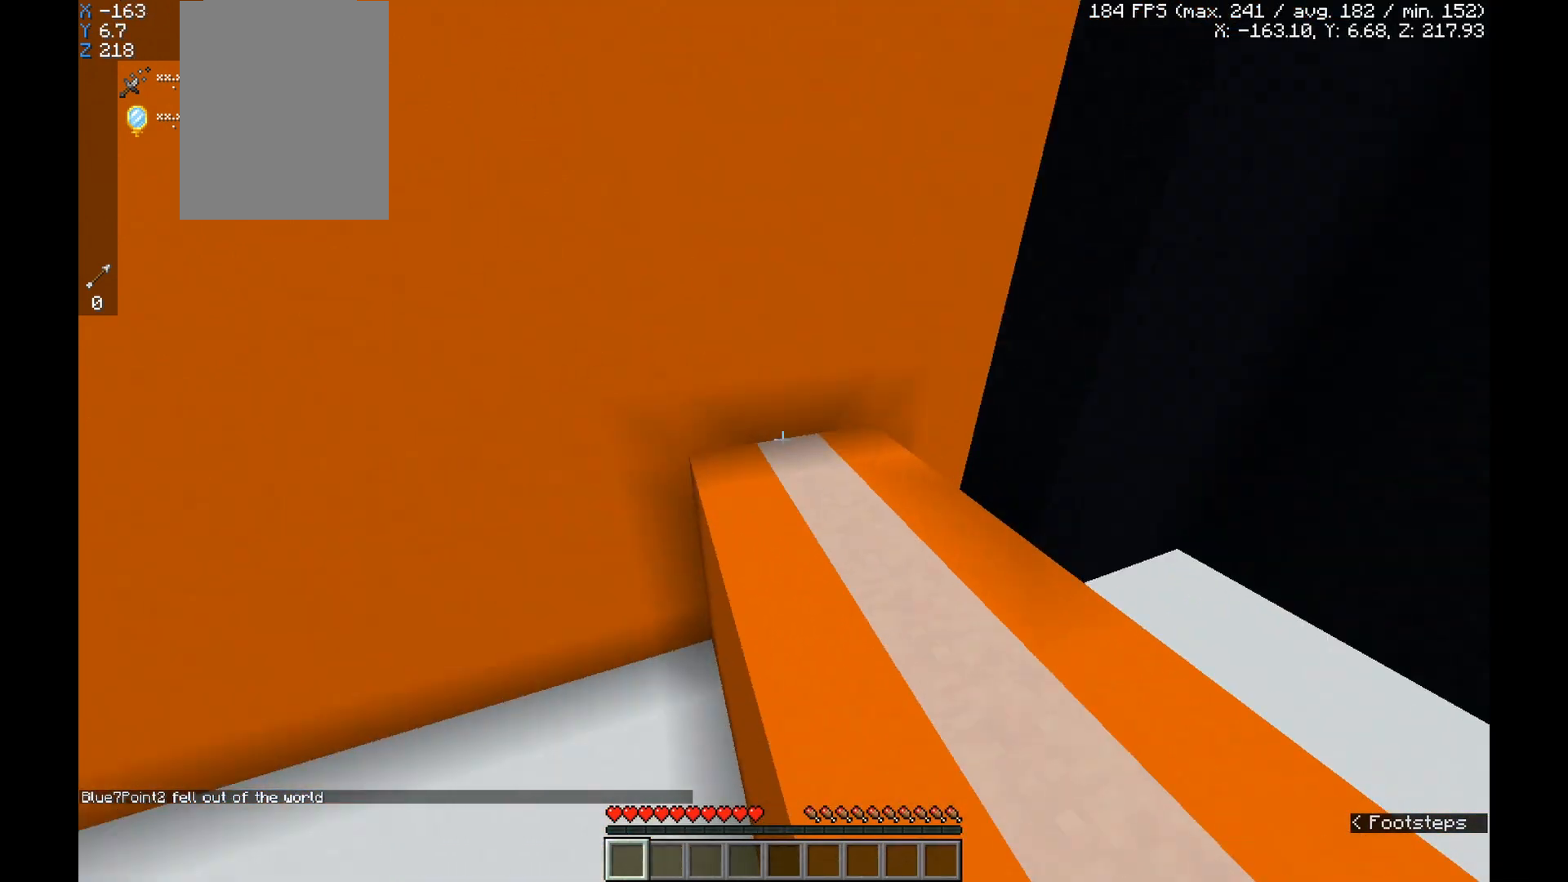
{"keys": ["w"], "mouse": [], "events": [[234, "space", "down"], [334, "space", "up"]]}
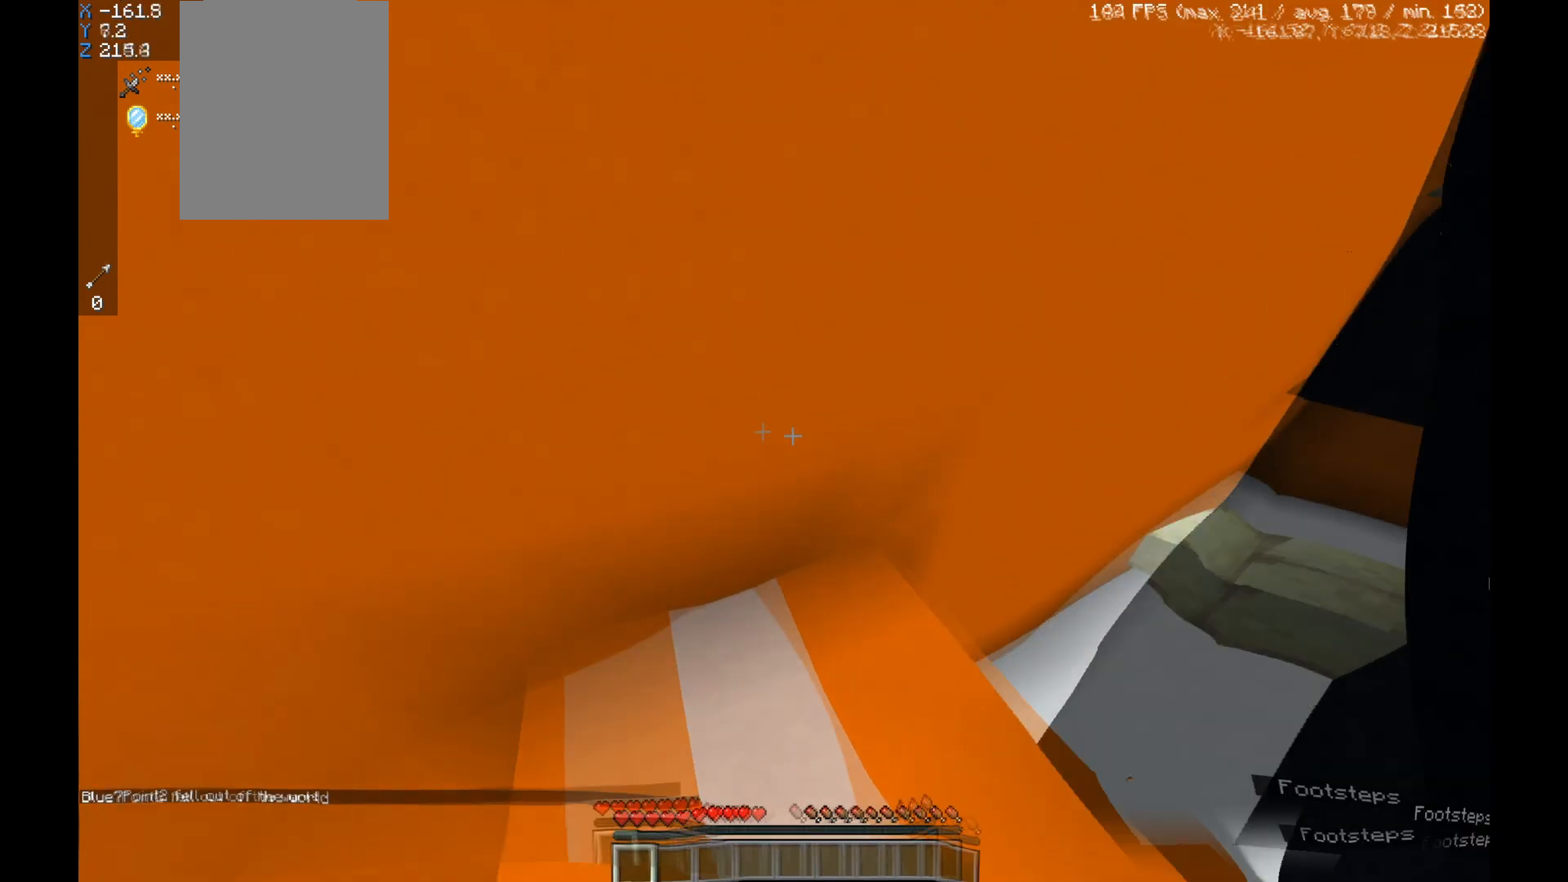
{"keys": ["w"], "mouse": [], "events": []}
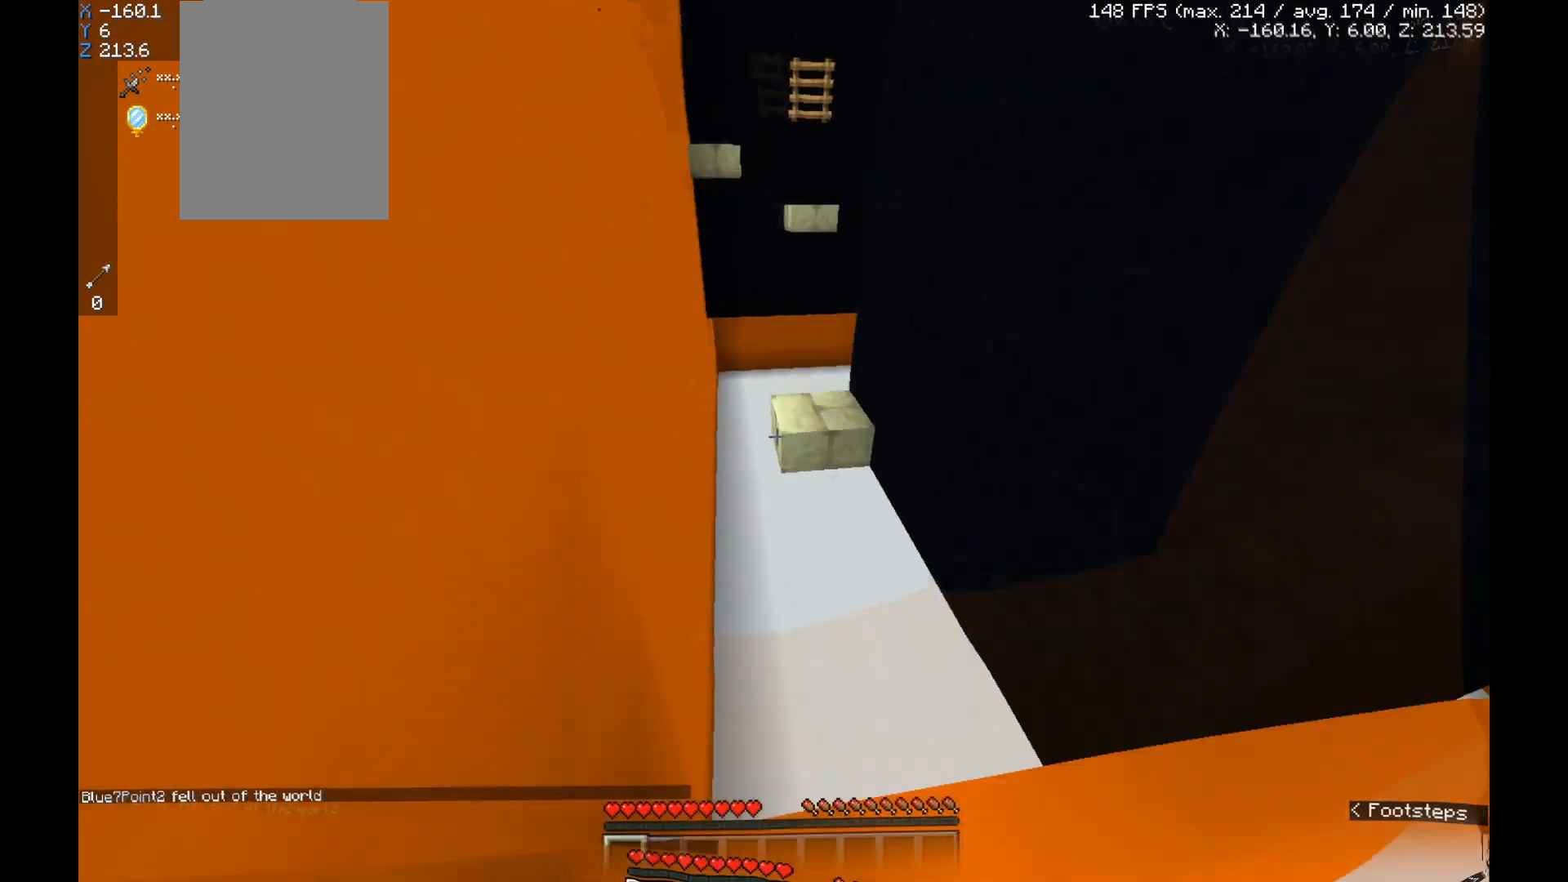
{"keys": ["w"], "mouse": [], "events": [[100, "space", "down"], [267, "space", "up"]]}
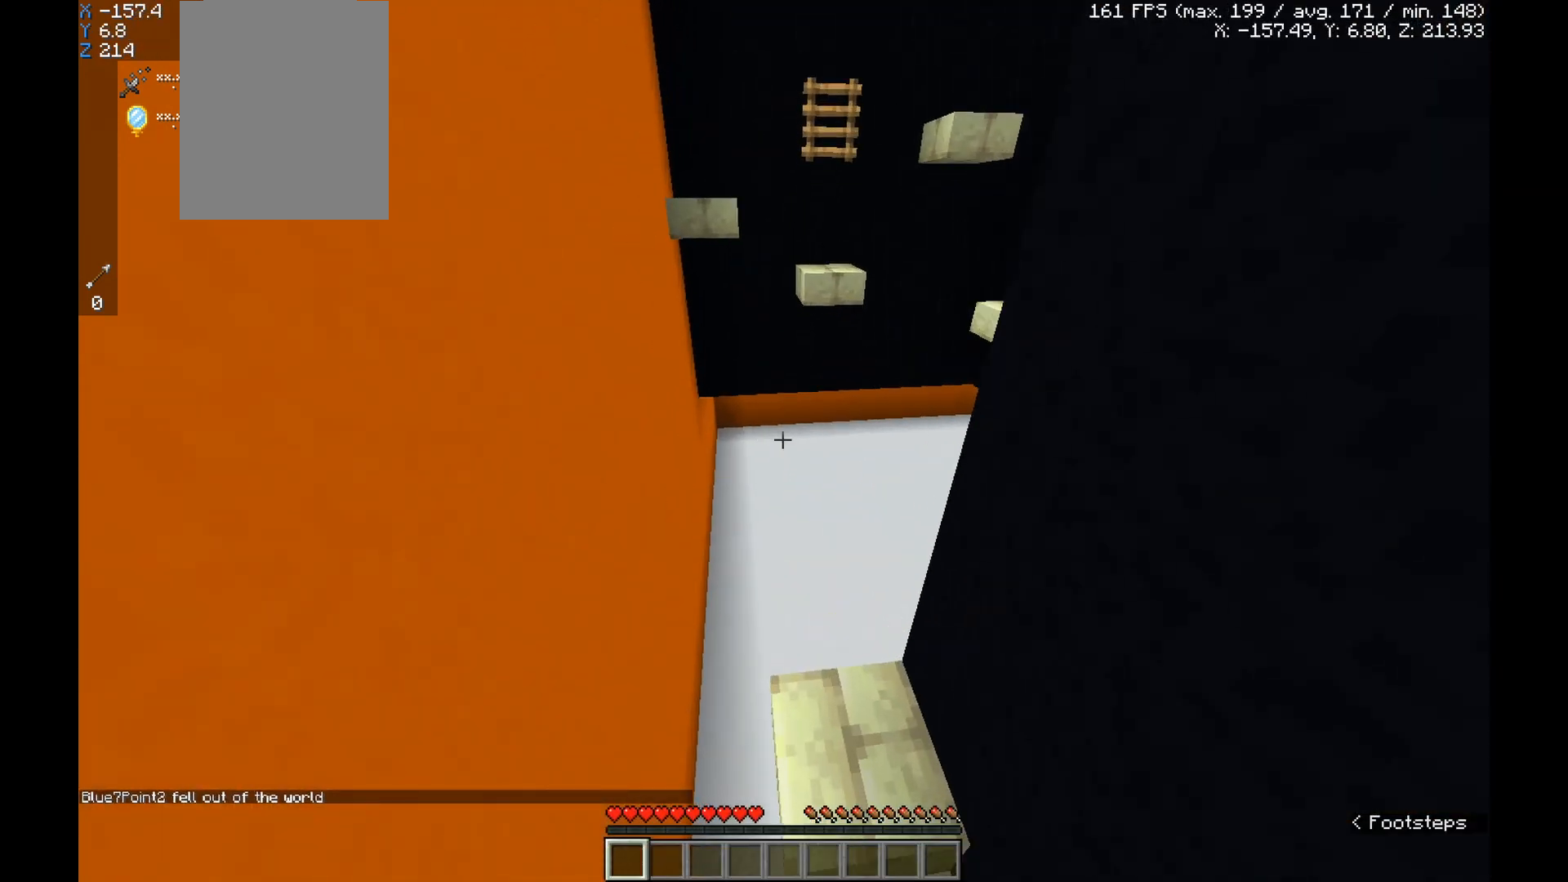
{"keys": ["a", "s"], "mouse": [], "events": [[234, "a", "down"], [301, "w", "up"], [401, "s", "down"]]}
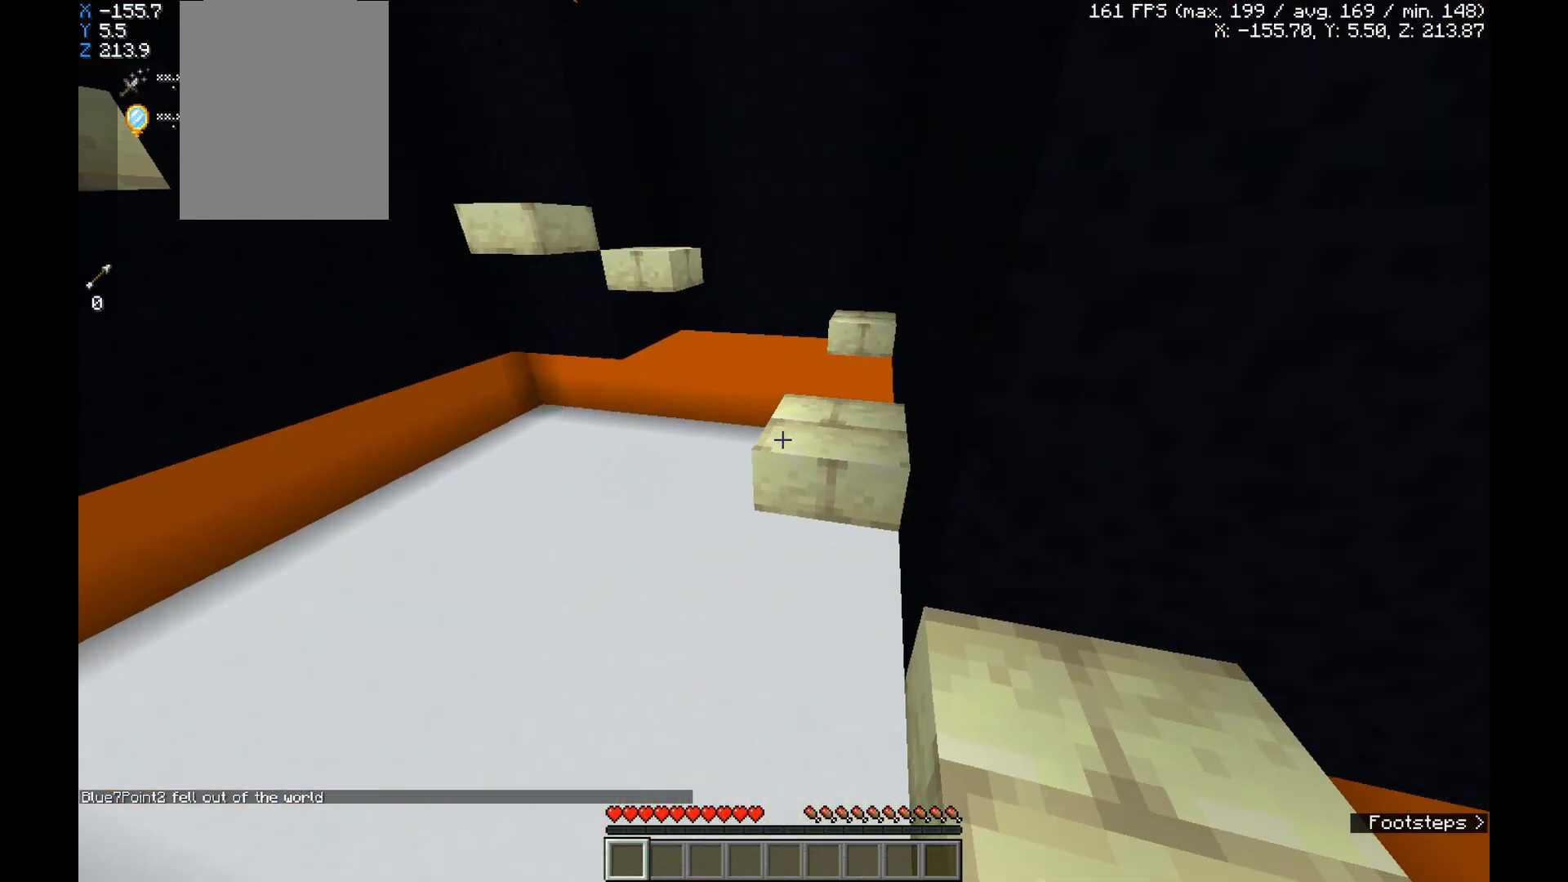
{"keys": ["space", "w"], "mouse": [], "events": [[100, "a", "up"], [100, "s", "up"], [367, "w", "down"], [400, "space", "down"]]}
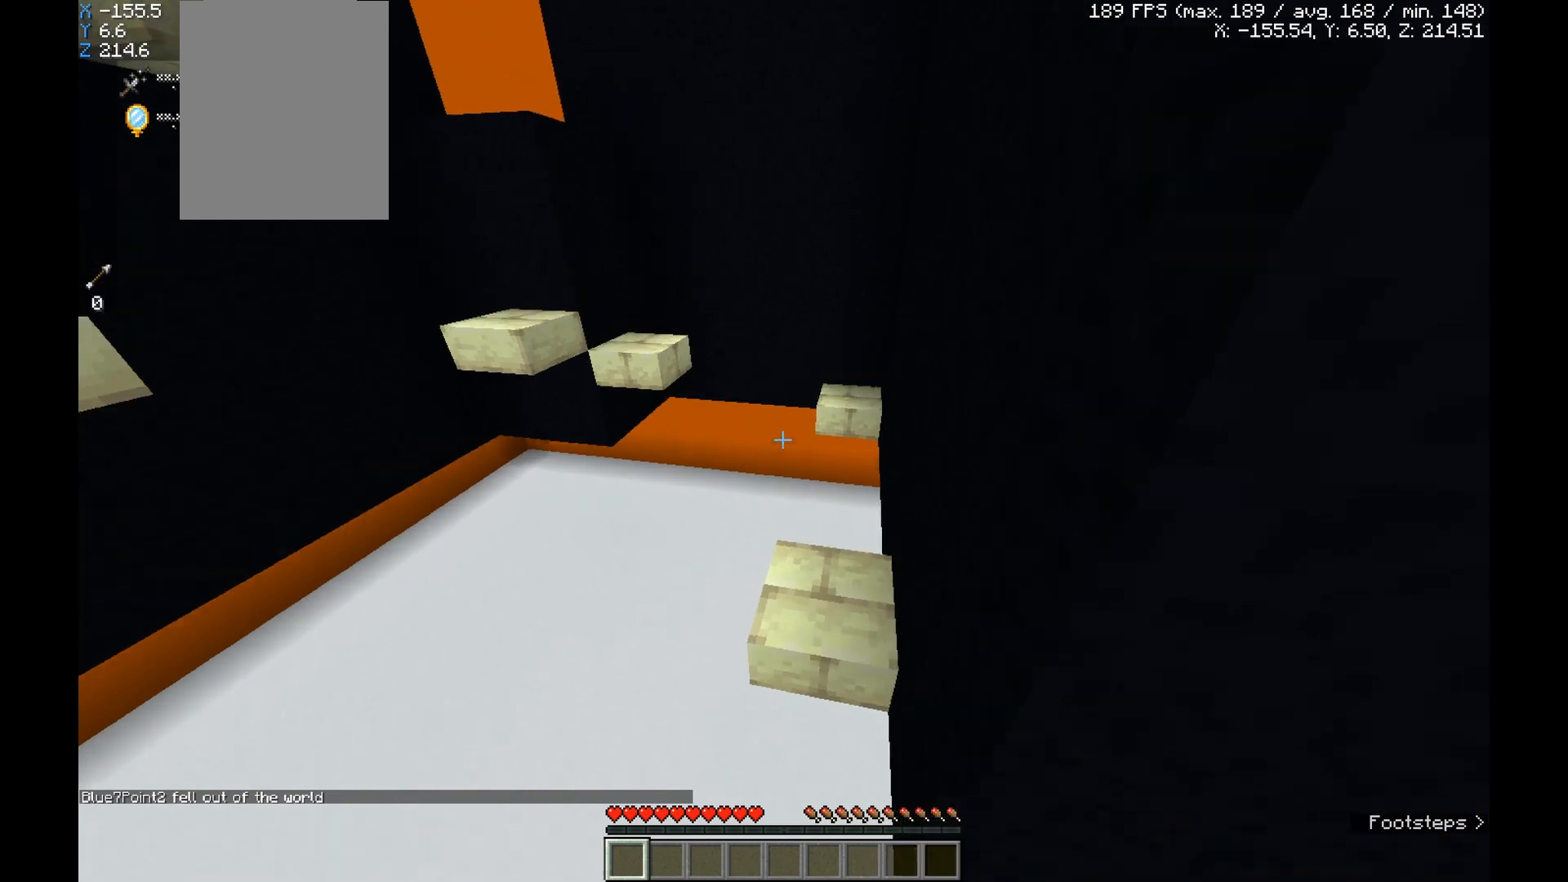
{"keys": ["space", "w"], "mouse": [], "events": [[200, "space", "up"], [500, "space", "down"]]}
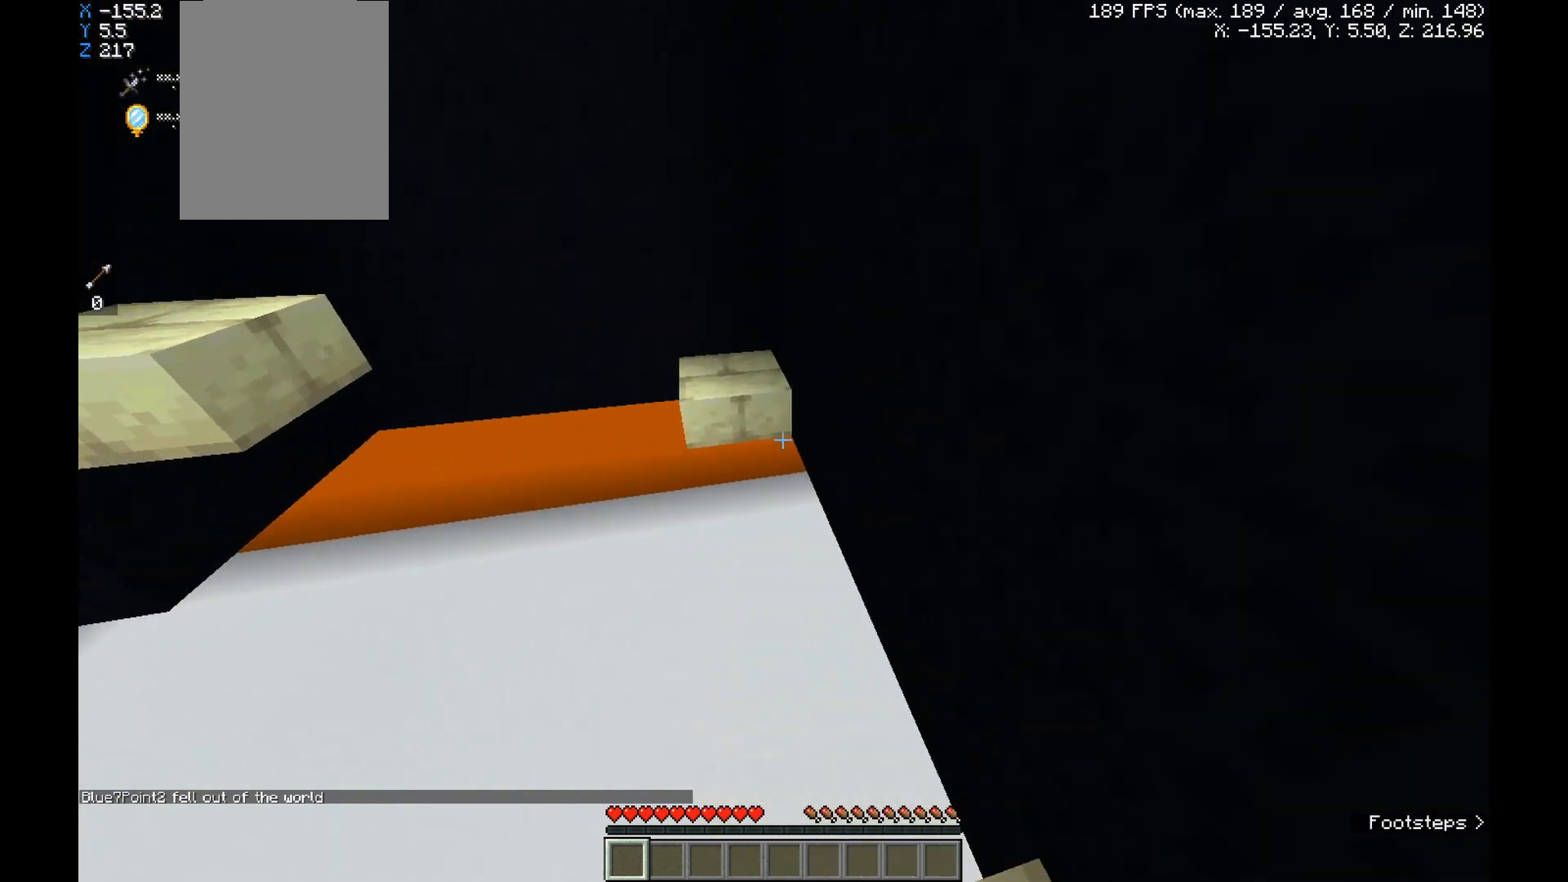
{"keys": ["w"], "mouse": [], "events": [[267, "space", "up"]]}
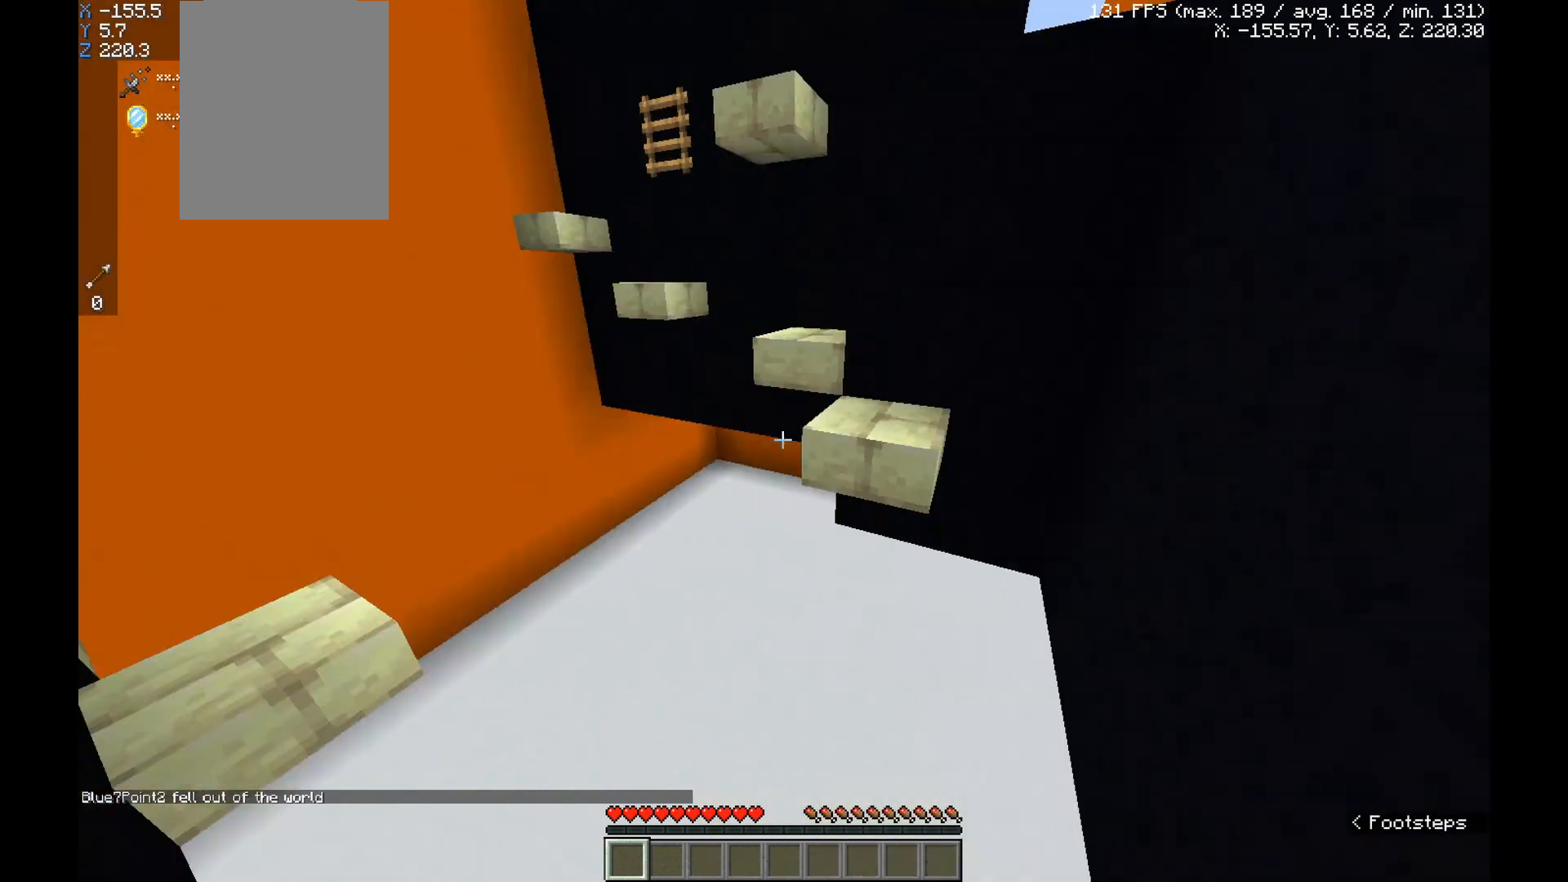
{"keys": ["space", "w"], "mouse": [], "events": [[334, "space", "down"]]}
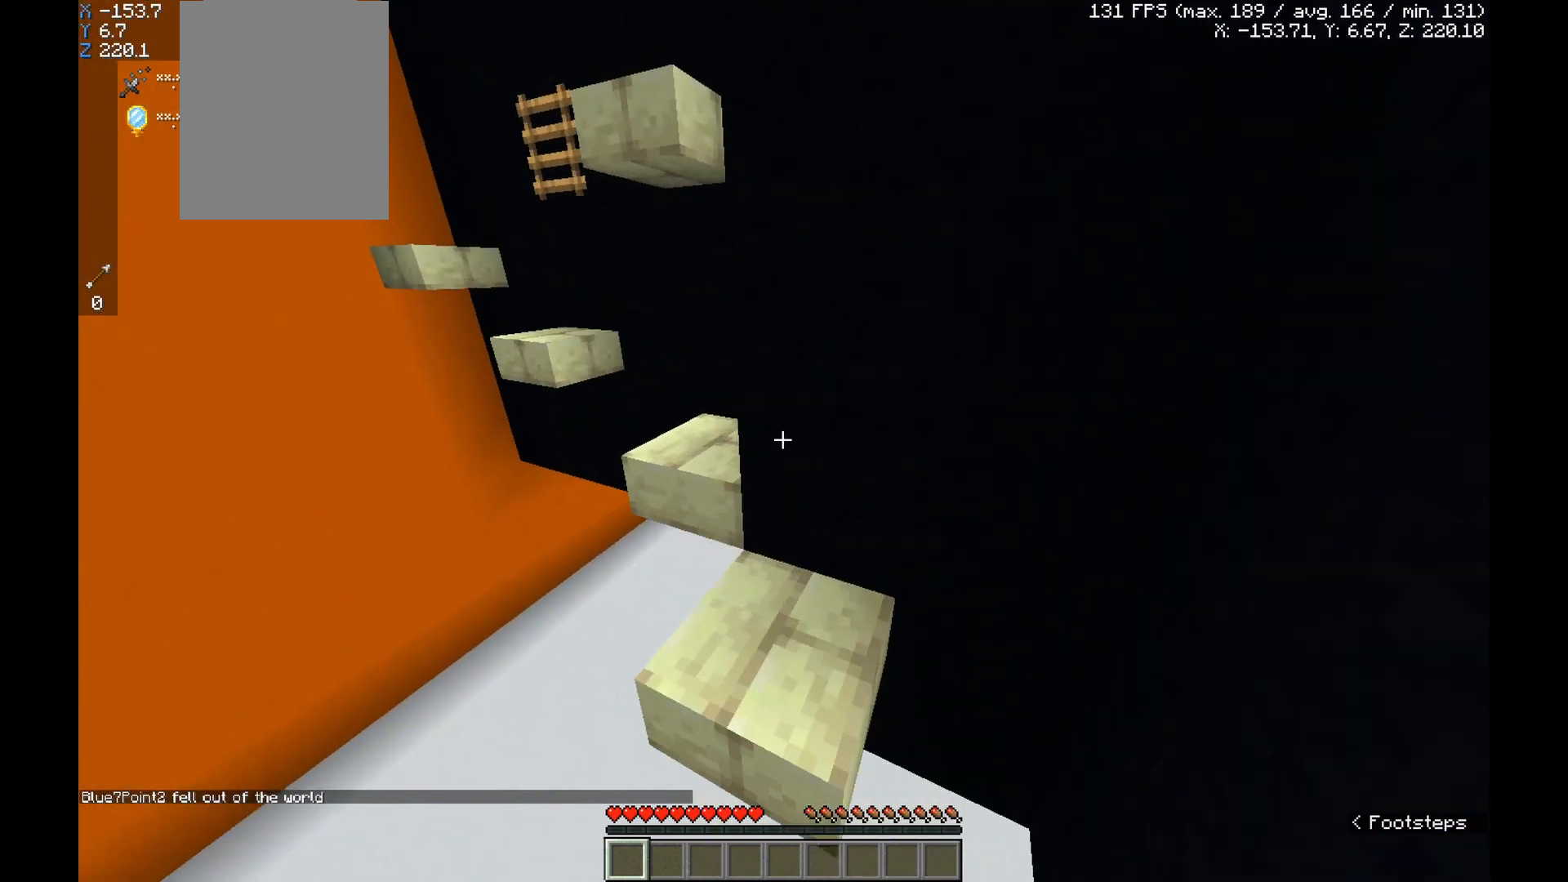
{"keys": ["w"], "mouse": [], "events": [[33, "space", "up"], [300, "space", "down"], [501, "space", "up"]]}
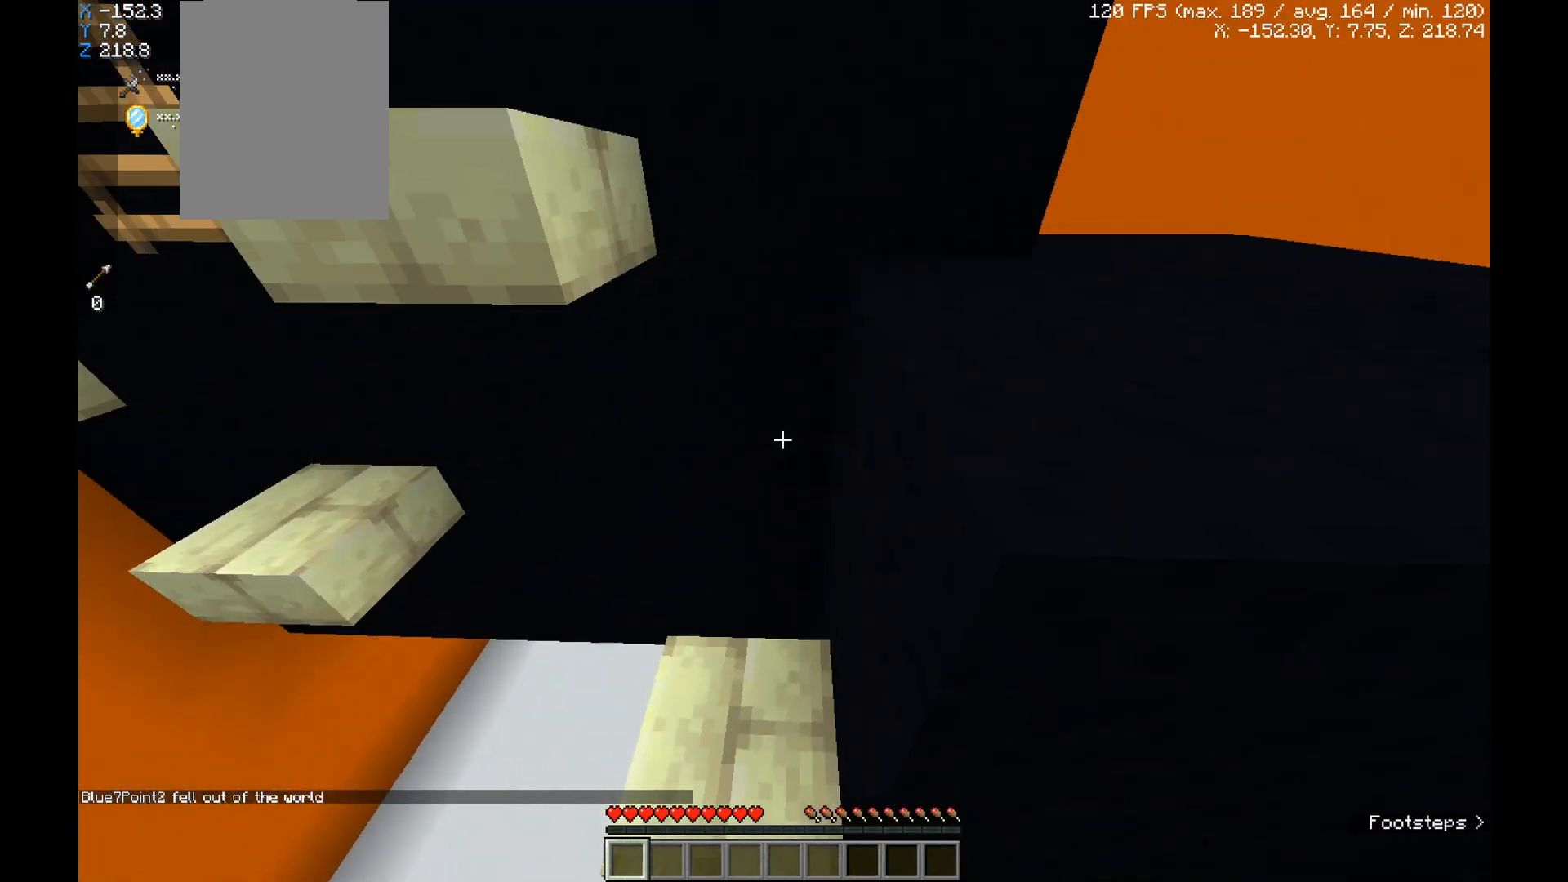
{"keys": ["d", "s"], "mouse": [], "events": [[33, "d", "down"], [166, "w", "up"], [300, "s", "down"], [367, "a", "down"], [467, "a", "up"]]}
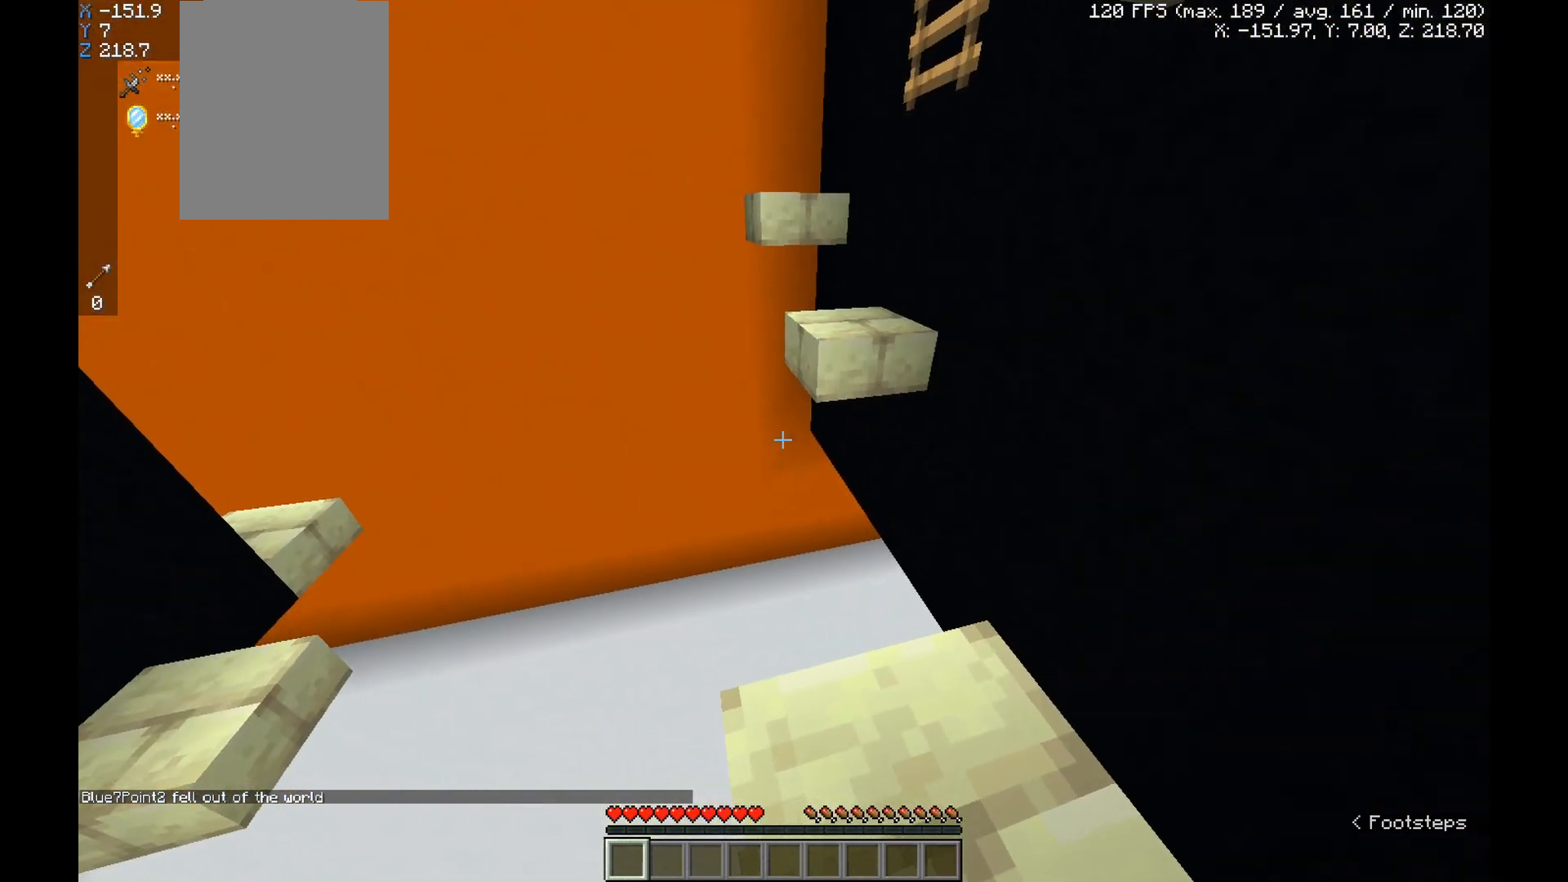
{"keys": ["space", "w"], "mouse": [], "events": [[33, "s", "up"], [67, "d", "up"], [167, "a", "down"], [200, "a", "up"], [234, "w", "down"], [434, "space", "down"]]}
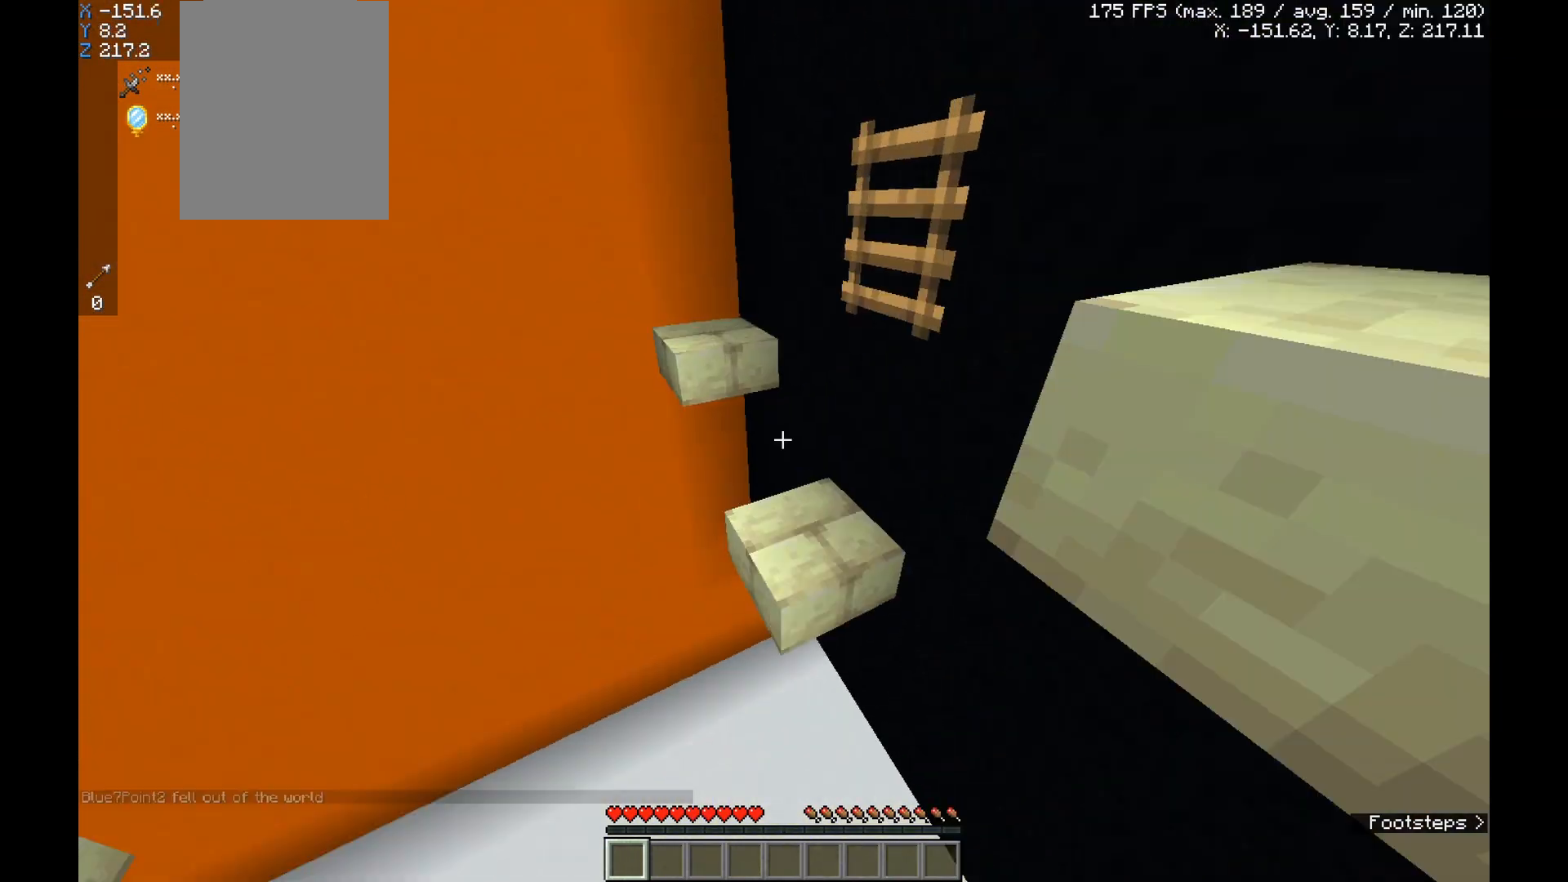
{"keys": ["a", "space", "w"], "mouse": [], "events": [[67, "space", "up"], [167, "d", "down"], [401, "d", "up"], [434, "space", "down"], [468, "a", "down"]]}
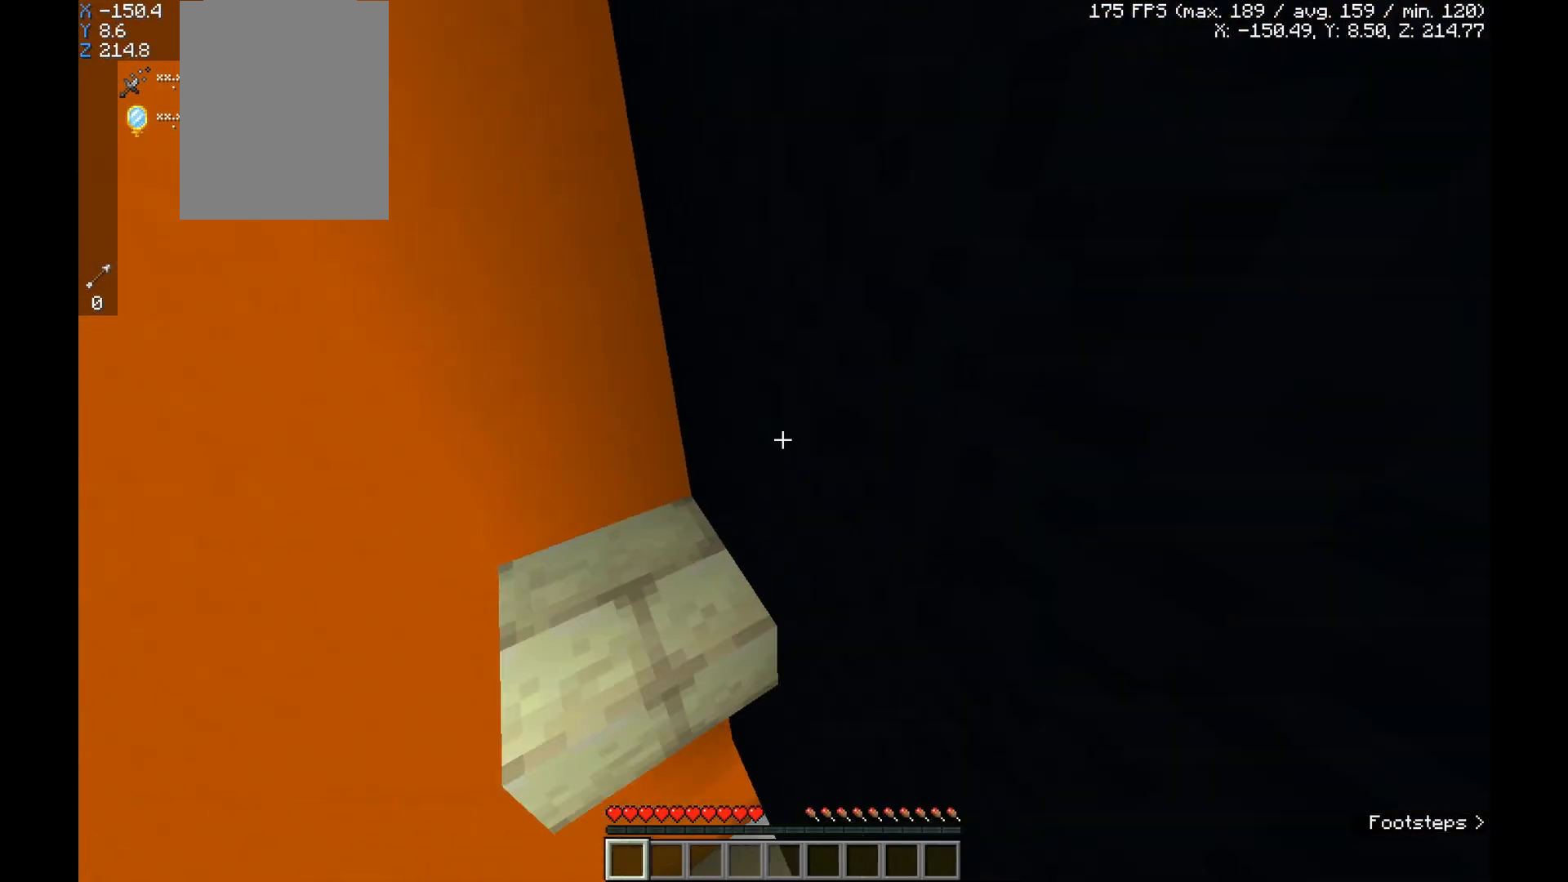
{"keys": [], "mouse": [], "events": [[67, "space", "up"], [67, "w", "up"], [167, "s", "down"], [467, "a", "up"], [501, "s", "up"]]}
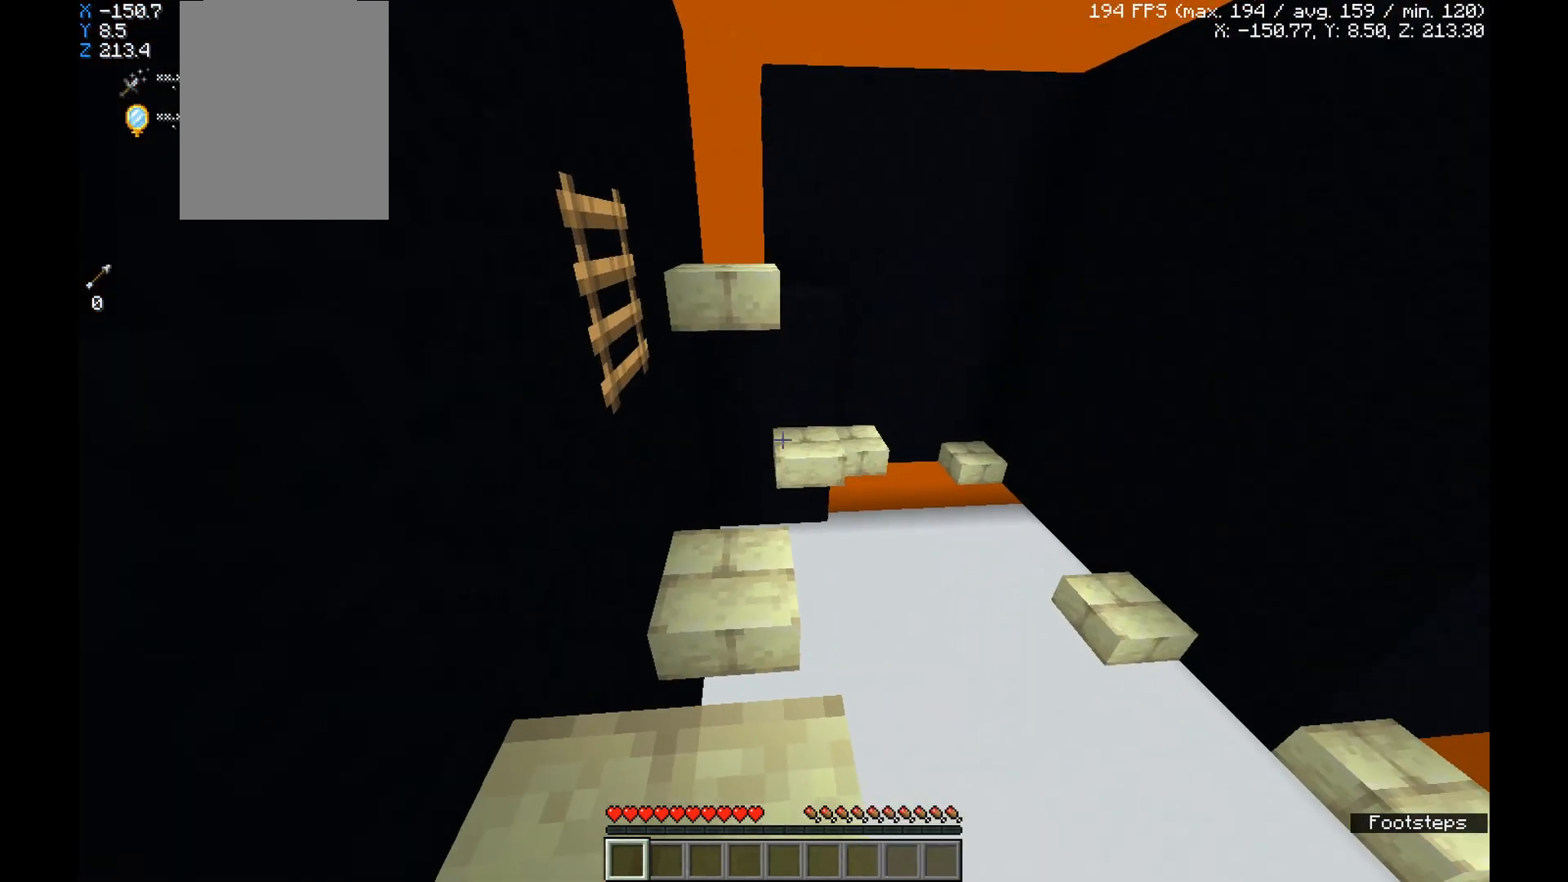
{"keys": ["a", "space", "w"], "mouse": [], "events": [[66, "w", "down"], [200, "space", "down"], [400, "a", "down"]]}
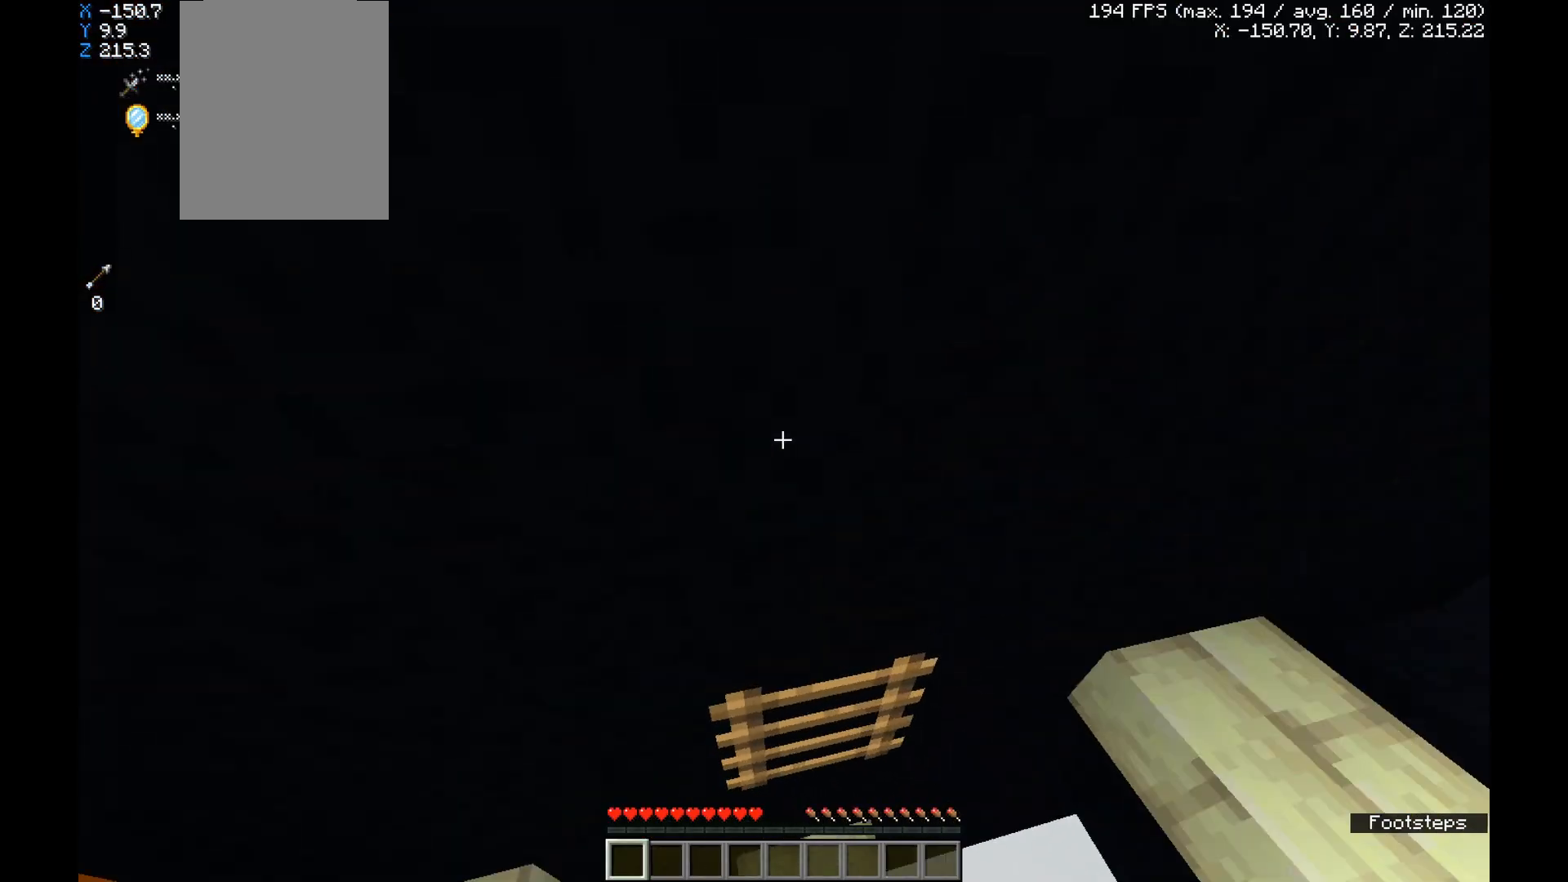
{"keys": ["space", "w"], "mouse": [], "events": [[234, "space", "up"], [367, "a", "up"], [467, "space", "down"]]}
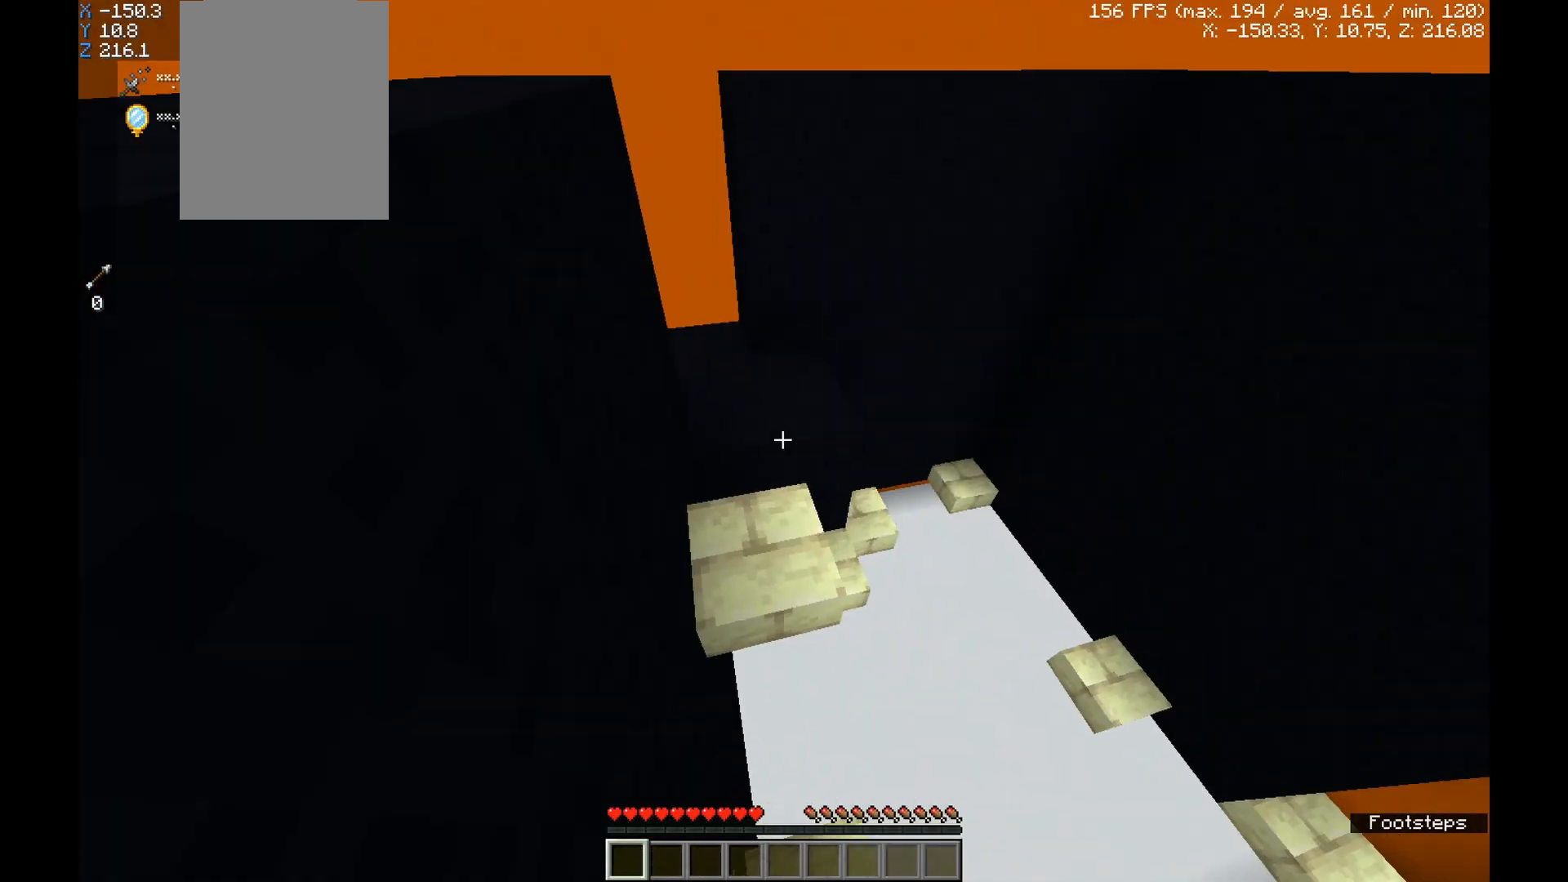
{"keys": ["w"], "mouse": [], "events": [[167, "space", "up"], [201, "w", "up"], [401, "w", "down"]]}